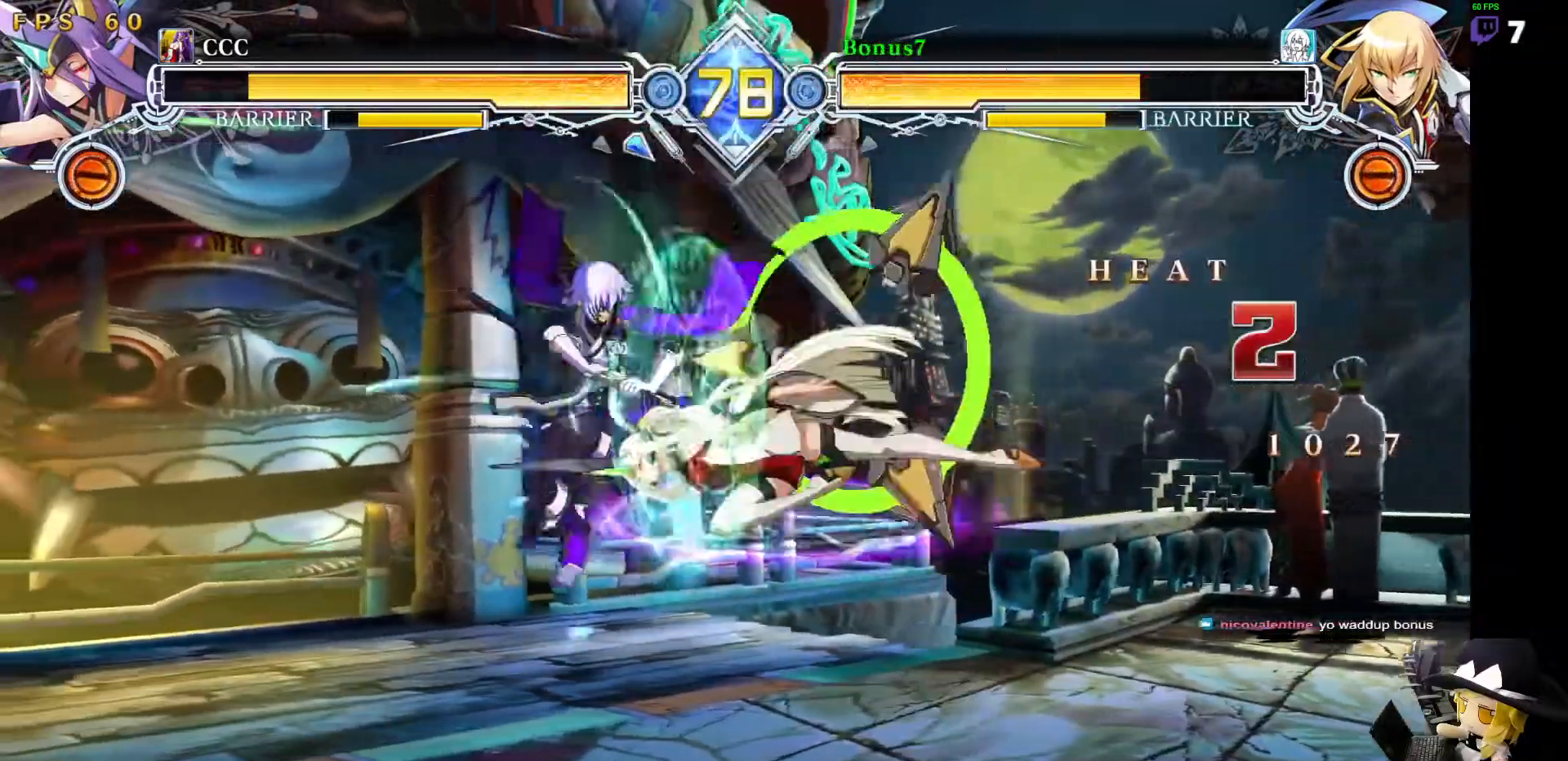
Gameplay with a controller (arcade stick); each line is a JSON object with the inputs held at the frame after it. "events" lists button and stick changes between this image and that frame as [ms after this image, input, new state], when the widget could be followed in between. Not read: L3 R3 other_buttons.
{"buttons": ["SQUARE", "TRIANGLE", "DPAD_LEFT"], "events": []}
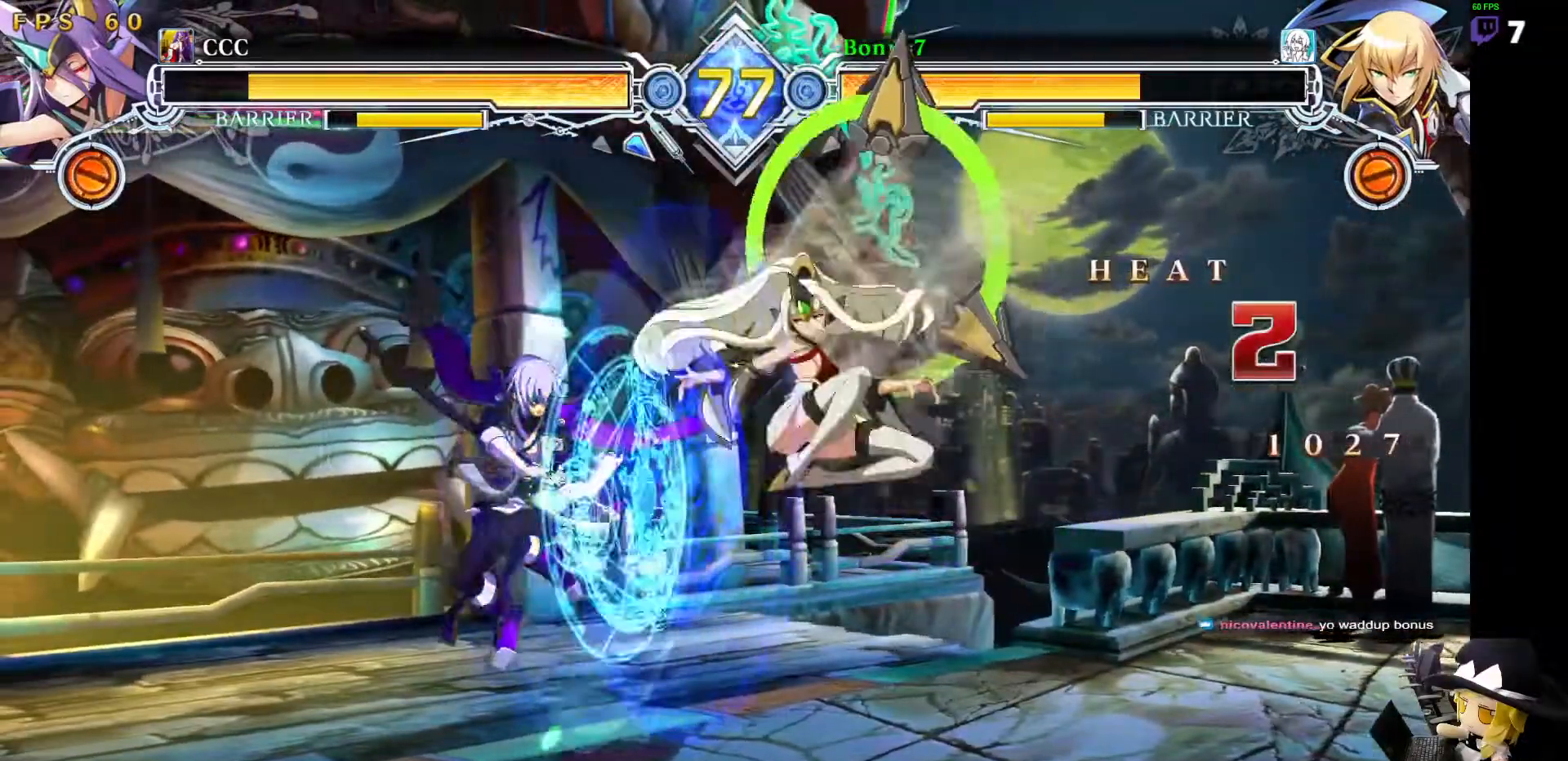
{"buttons": ["SQUARE", "TRIANGLE", "DPAD_DOWN", "DPAD_LEFT"], "events": [[286, "DPAD_DOWN", "down"]]}
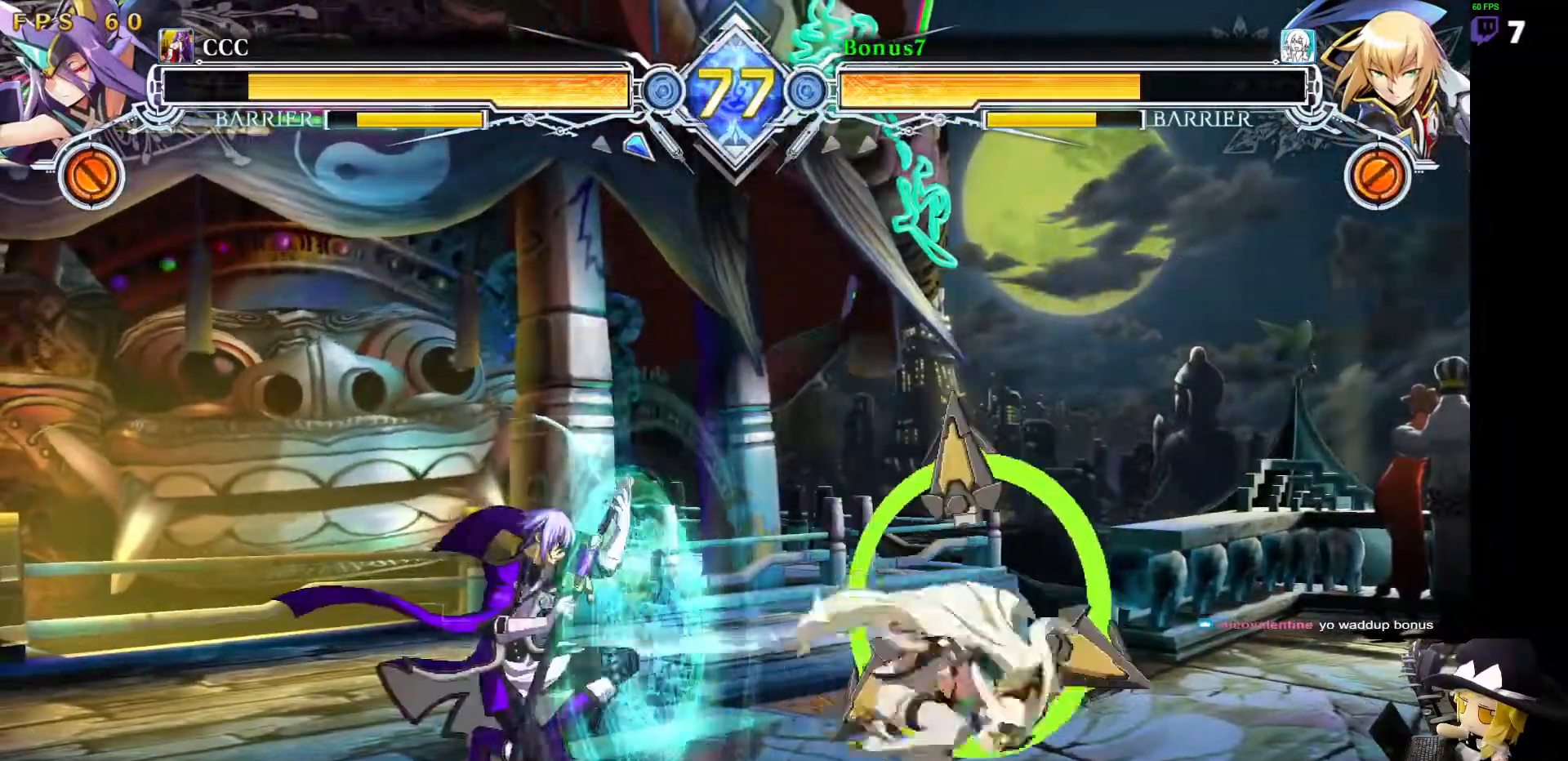
{"buttons": ["DPAD_DOWN", "DPAD_LEFT"], "events": [[186, "SQUARE", "up"], [186, "TRIANGLE", "up"], [371, "DPAD_LEFT", "up"], [438, "DPAD_LEFT", "down"]]}
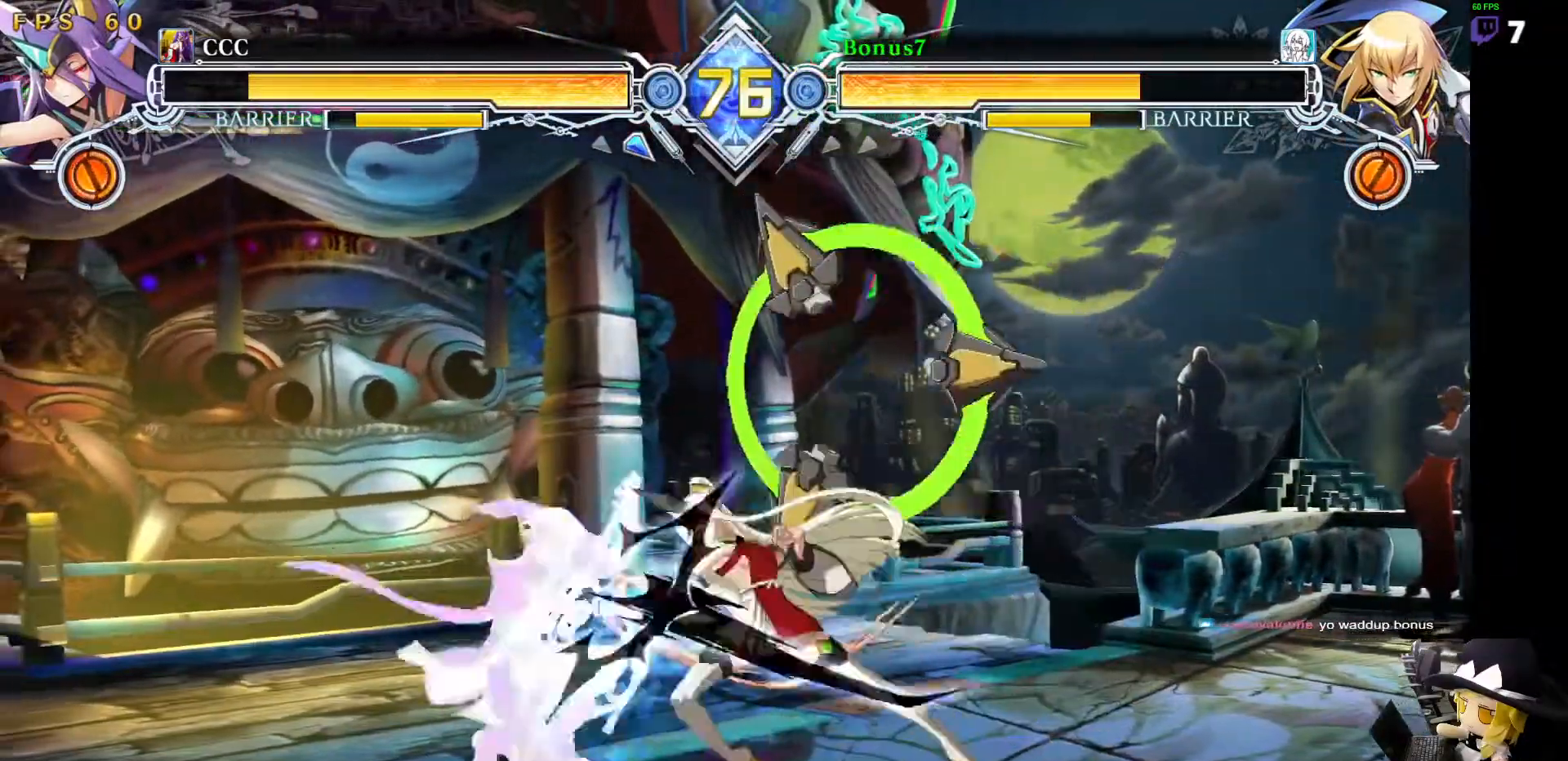
{"buttons": ["DPAD_DOWN", "DPAD_LEFT"], "events": [[219, "DPAD_LEFT", "up"], [337, "DPAD_LEFT", "down"]]}
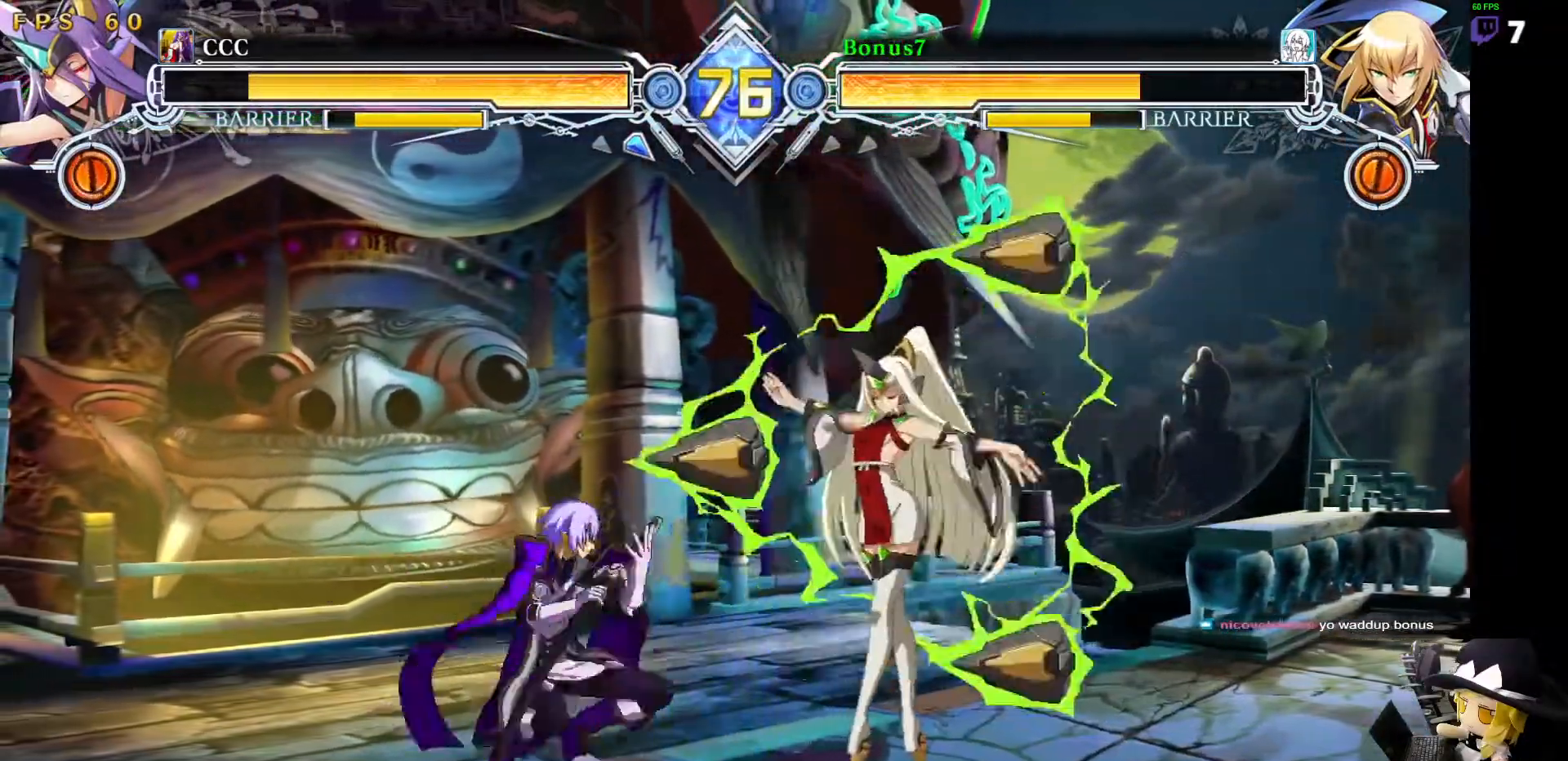
{"buttons": ["DPAD_LEFT"], "events": [[67, "DPAD_DOWN", "up"]]}
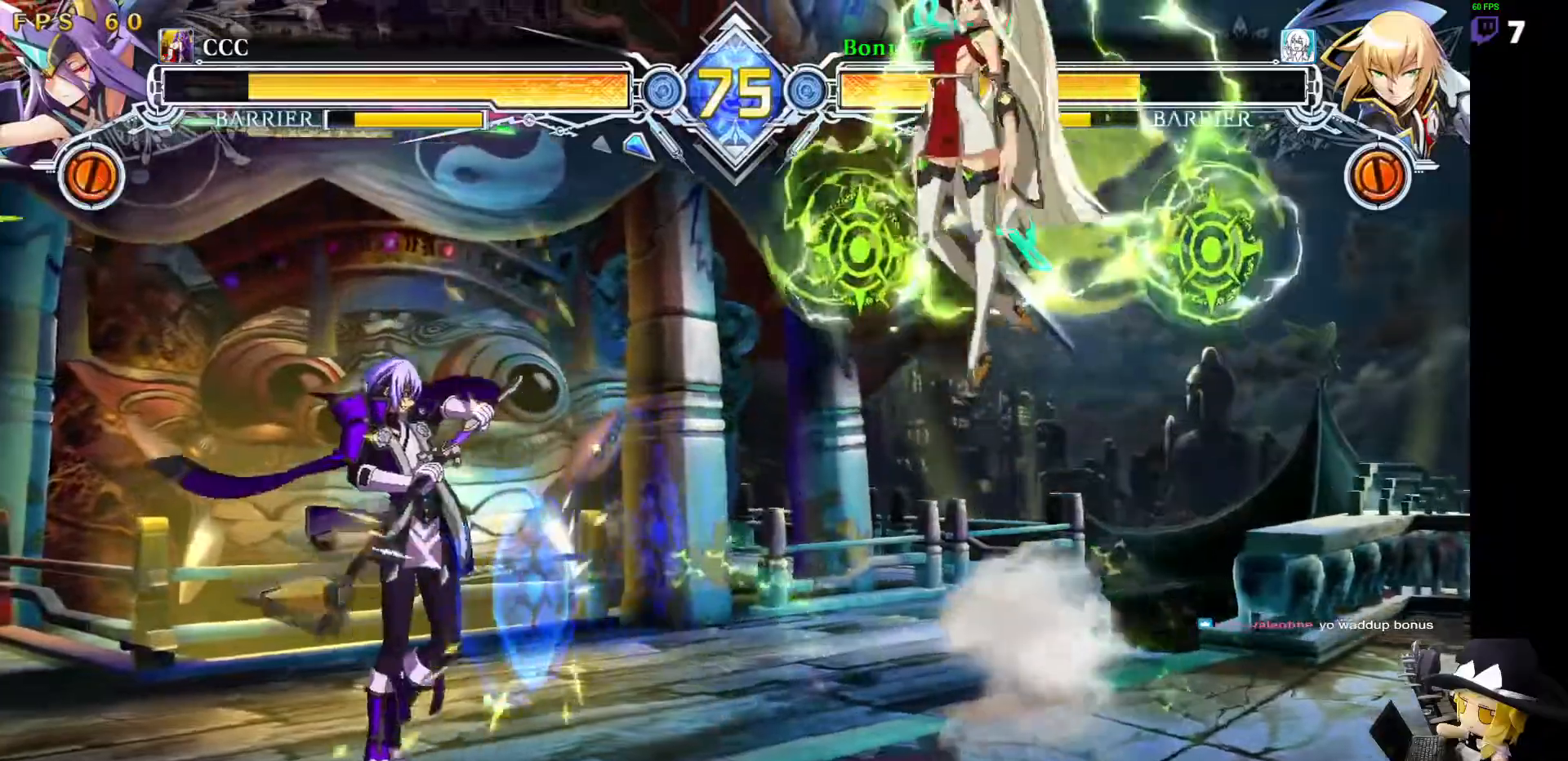
{"buttons": ["SQUARE", "TRIANGLE", "DPAD_LEFT"], "events": [[253, "DPAD_DOWN", "down"], [287, "DPAD_DOWN", "up"], [287, "DPAD_UP", "down"], [371, "SQUARE", "down"], [371, "TRIANGLE", "down"], [422, "DPAD_UP", "up"]]}